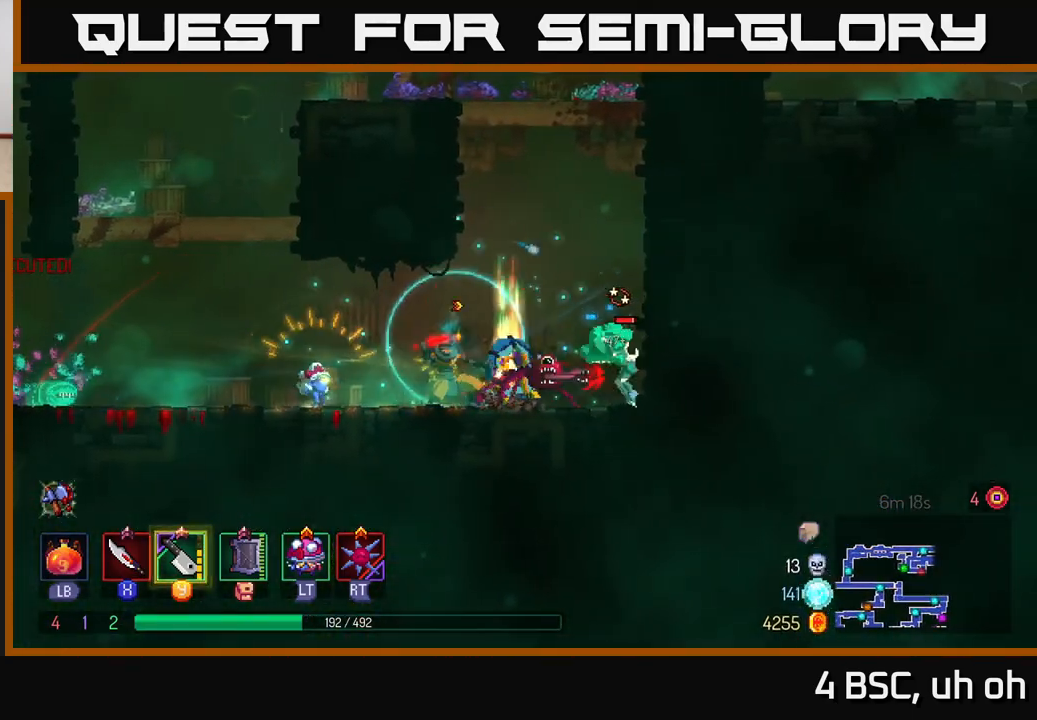
Gameplay with a controller (Xbox layout); each line is a JSON object with the inputs held at the frame after it. "events" lists button and stick changes between this image and that frame as [ms after this image, input, new state], when the widget could be followed in between.
{"buttons": [], "left_stick": "right", "right_stick": "center", "events": [[33, "X", "up"], [283, "B", "down"], [383, "B", "up"]]}
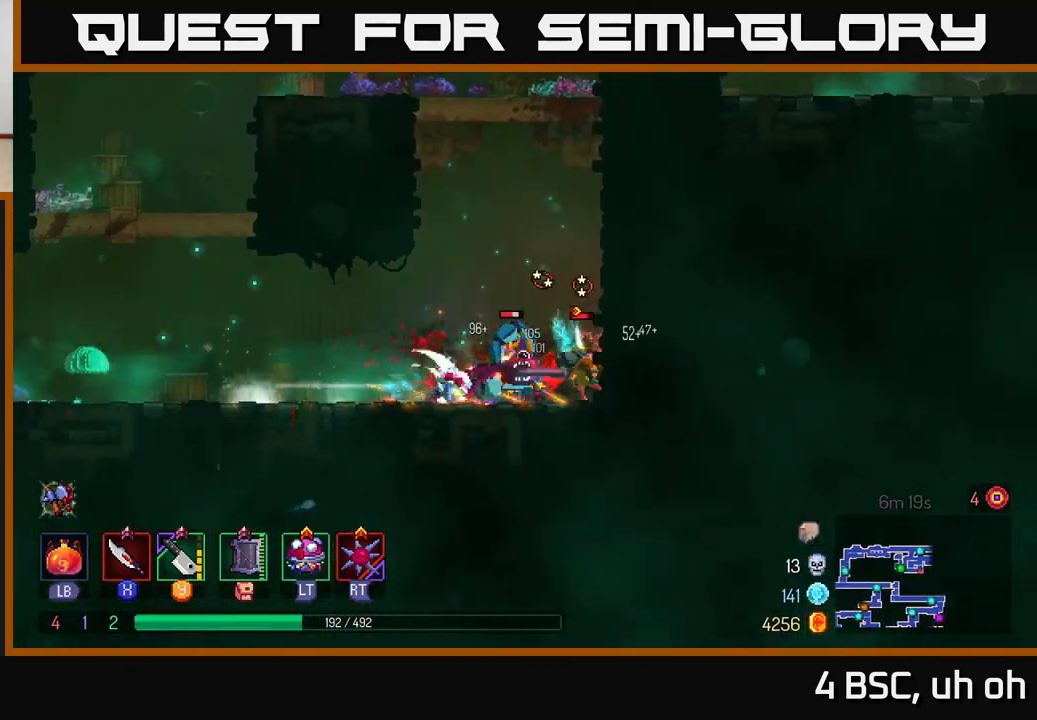
{"buttons": [], "left_stick": "center", "right_stick": "center", "events": [[50, "left_stick", "left"], [67, "X", "down"], [133, "X", "up"], [217, "X", "down"], [283, "X", "up"], [367, "X", "down"], [400, "left_stick", "center"], [450, "X", "up"]]}
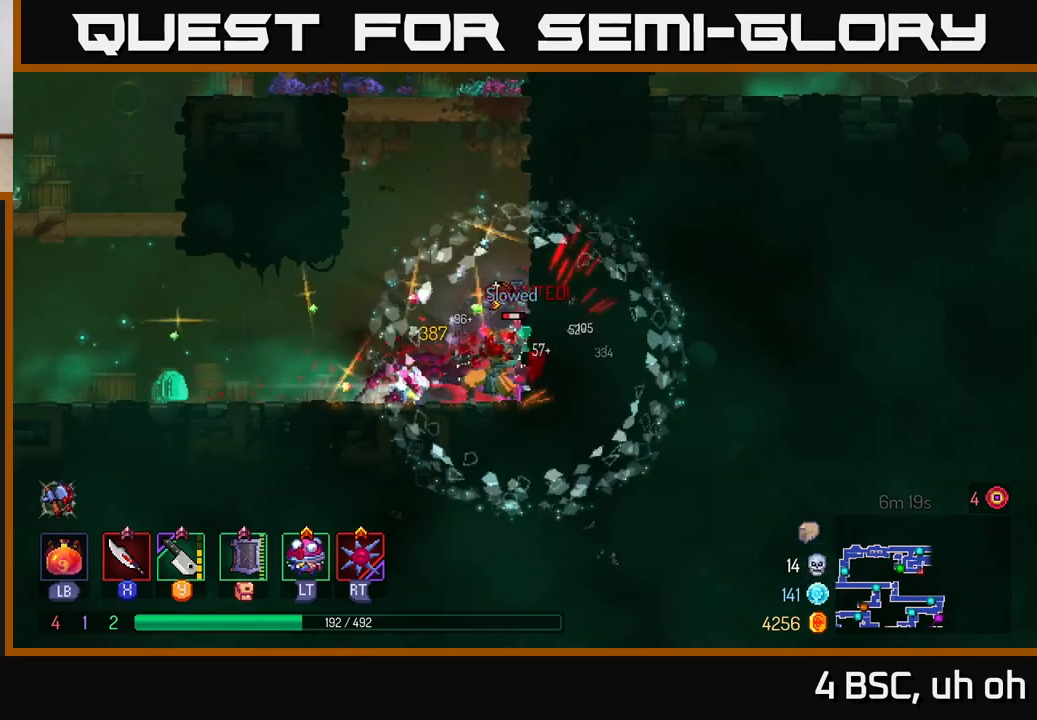
{"buttons": [], "left_stick": "left", "right_stick": "center", "events": [[50, "X", "down"], [83, "left_stick", "right"], [117, "X", "up"], [200, "X", "down"], [283, "X", "up"], [367, "X", "down"], [450, "X", "up"], [467, "left_stick", "left"]]}
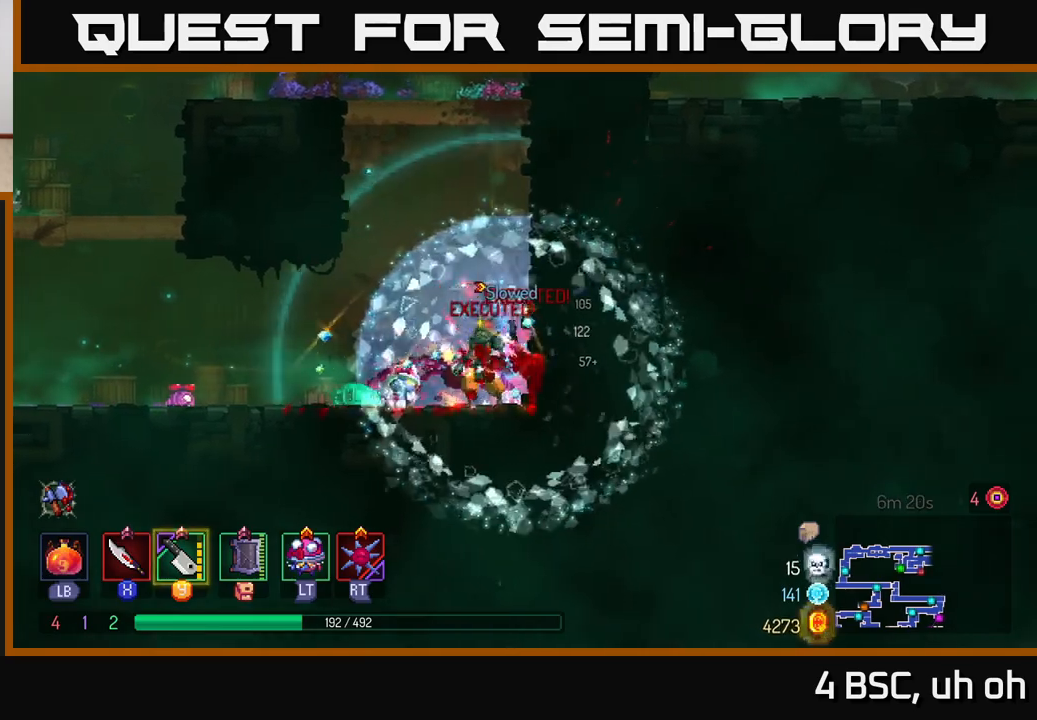
{"buttons": [], "left_stick": "left", "right_stick": "center", "events": [[200, "X", "down"], [250, "X", "up"]]}
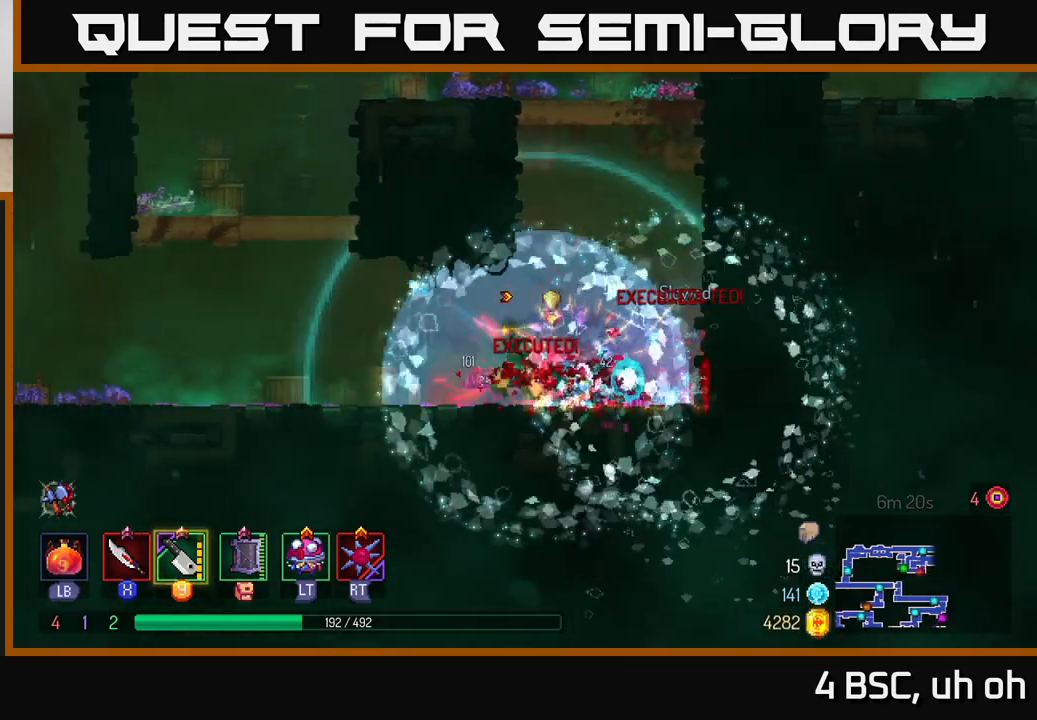
{"buttons": [], "left_stick": "left", "right_stick": "center", "events": [[67, "B", "down"], [183, "B", "up"]]}
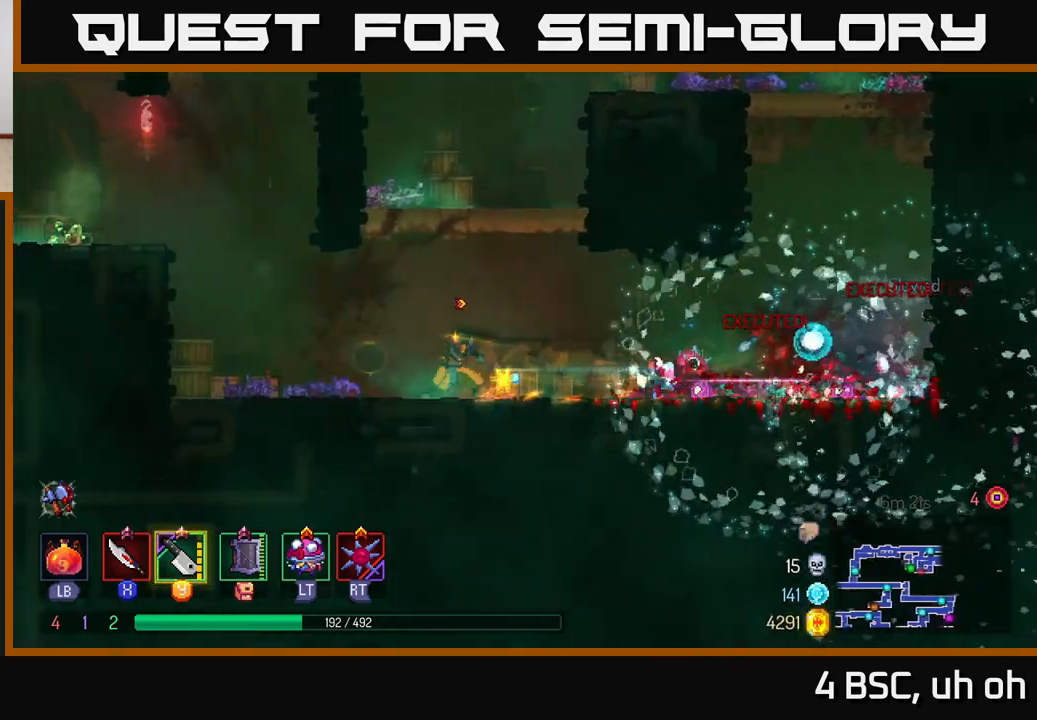
{"buttons": ["A"], "left_stick": "left", "right_stick": "center", "events": [[433, "A", "down"]]}
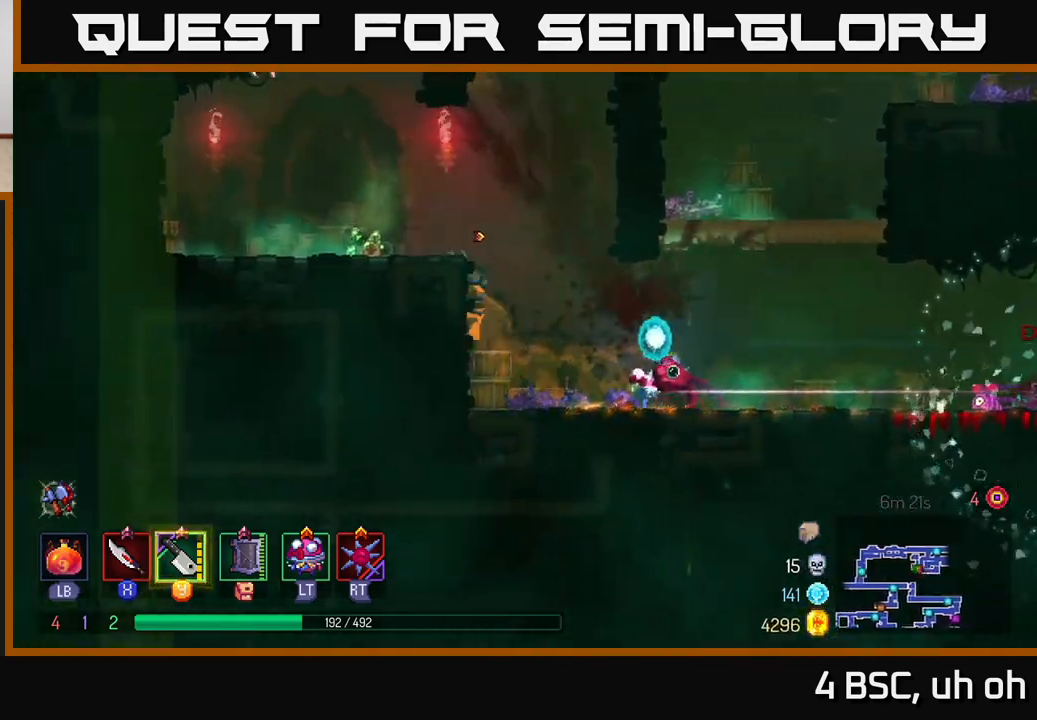
{"buttons": [], "left_stick": "center", "right_stick": "center", "events": [[33, "A", "up"], [133, "A", "down"], [150, "A", "up"], [283, "Y", "down"], [383, "Y", "up"], [433, "left_stick", "center"]]}
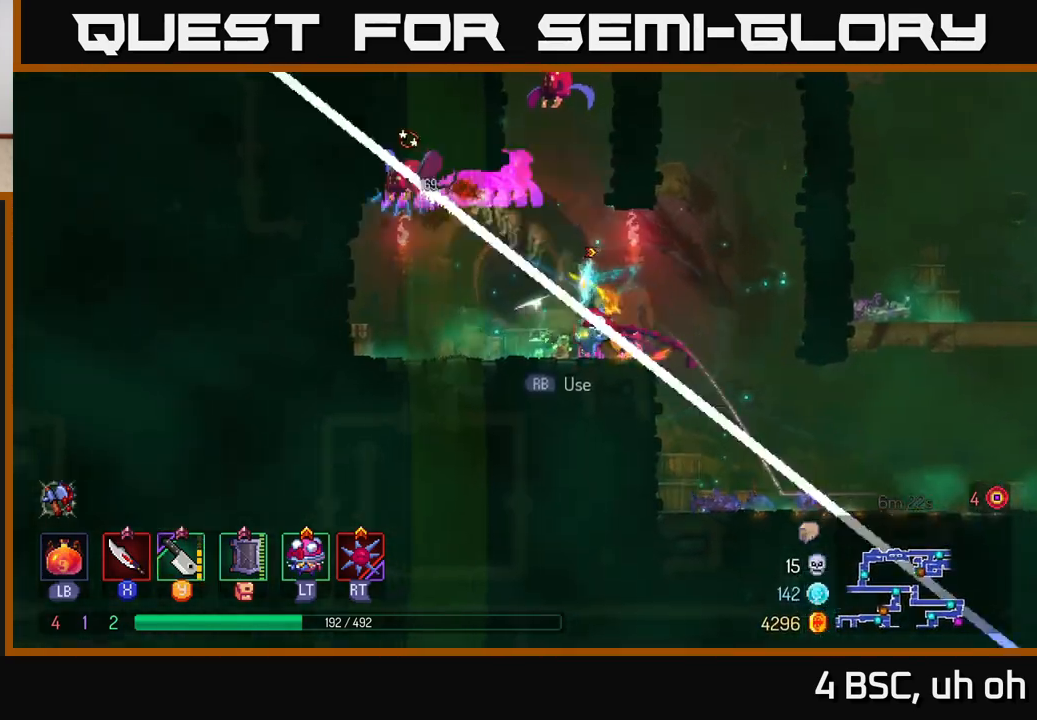
{"buttons": [], "left_stick": "center", "right_stick": "center", "events": [[33, "left_stick", "left"], [83, "X", "down"], [150, "X", "up"], [267, "X", "down"], [267, "left_stick", "center"], [333, "X", "up"]]}
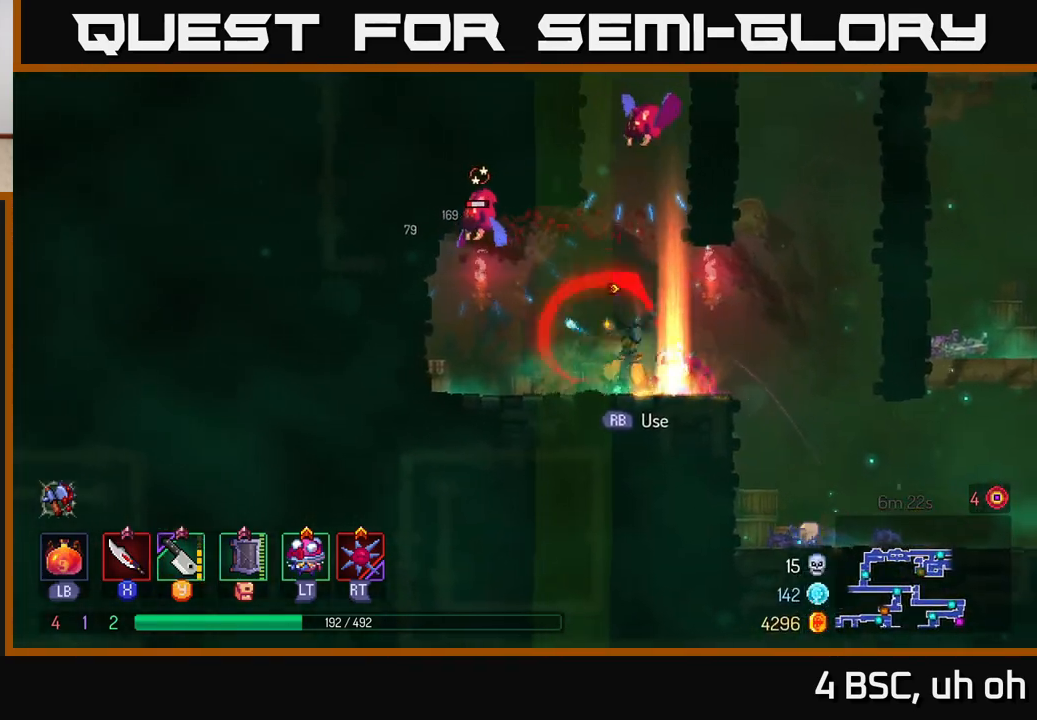
{"buttons": [], "left_stick": "left", "right_stick": "center", "events": [[17, "X", "down"], [17, "left_stick", "left"], [50, "X", "up"], [183, "A", "down"], [317, "A", "up"]]}
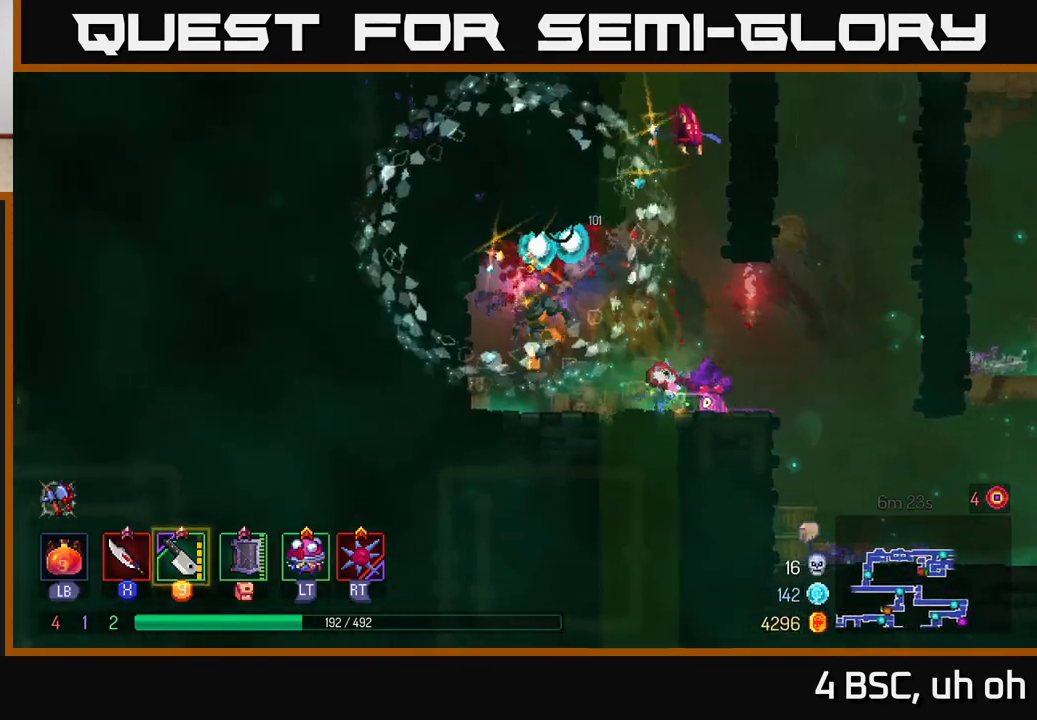
{"buttons": ["X"], "left_stick": "center", "right_stick": "center", "events": [[183, "left_stick", "center"], [233, "left_stick", "right"], [383, "left_stick", "center"], [400, "X", "down"]]}
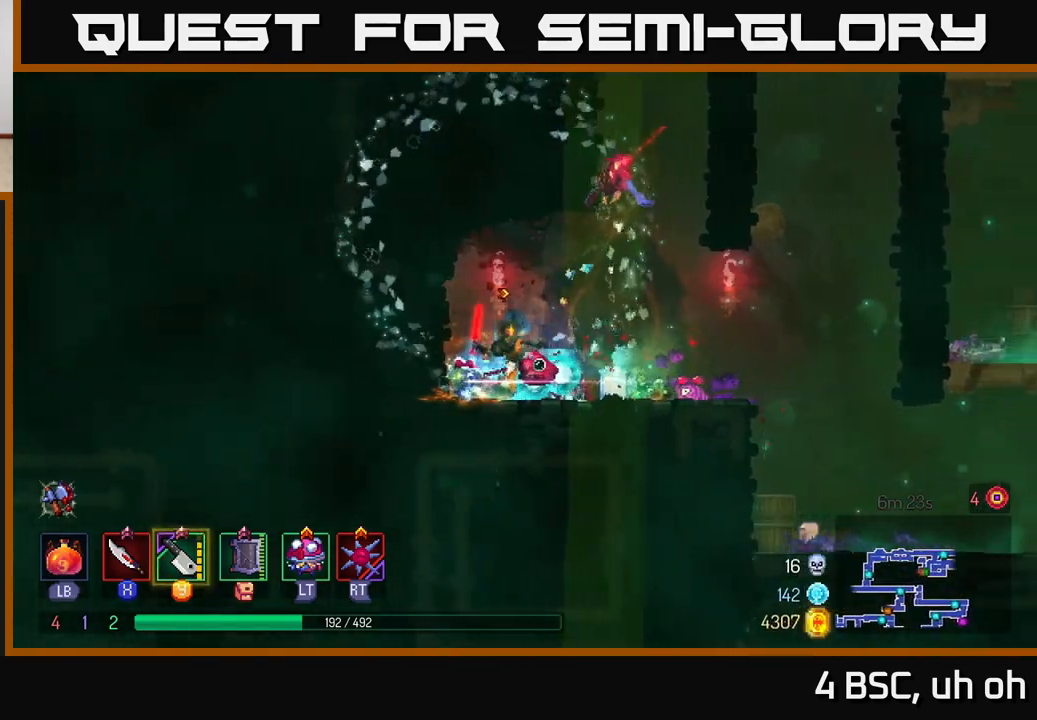
{"buttons": [], "left_stick": "left", "right_stick": "center", "events": [[33, "X", "up"], [317, "X", "down"], [367, "left_stick", "left"], [433, "X", "up"]]}
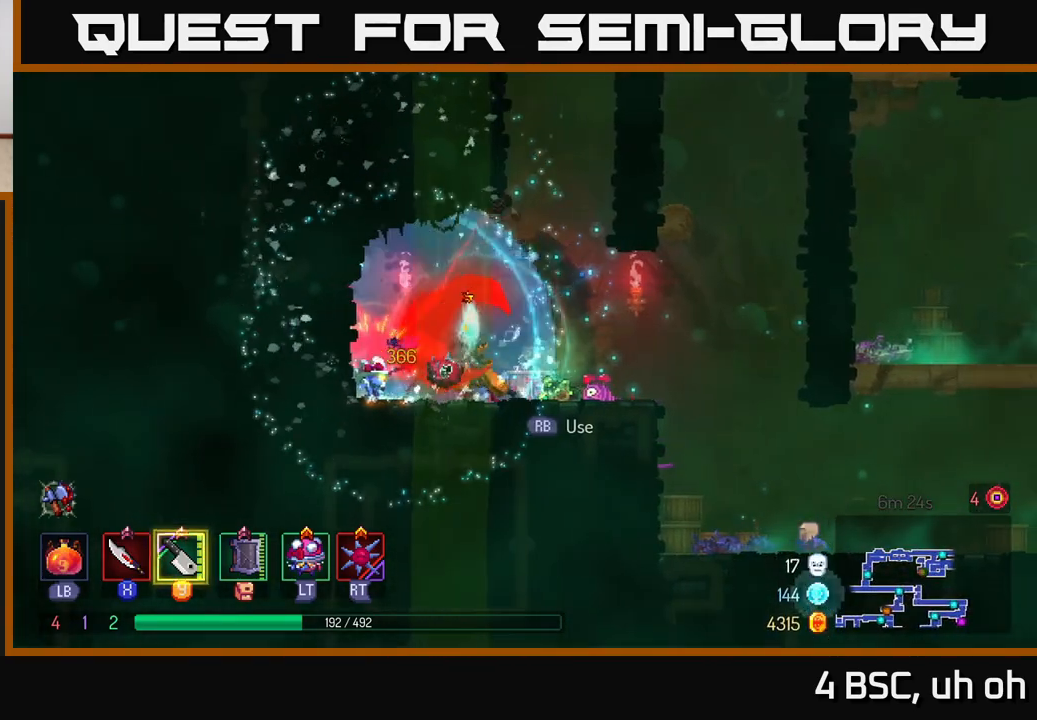
{"buttons": ["A"], "left_stick": "right", "right_stick": "center", "events": [[17, "X", "down"], [100, "X", "up"], [133, "left_stick", "center"], [333, "left_stick", "right"], [467, "A", "down"]]}
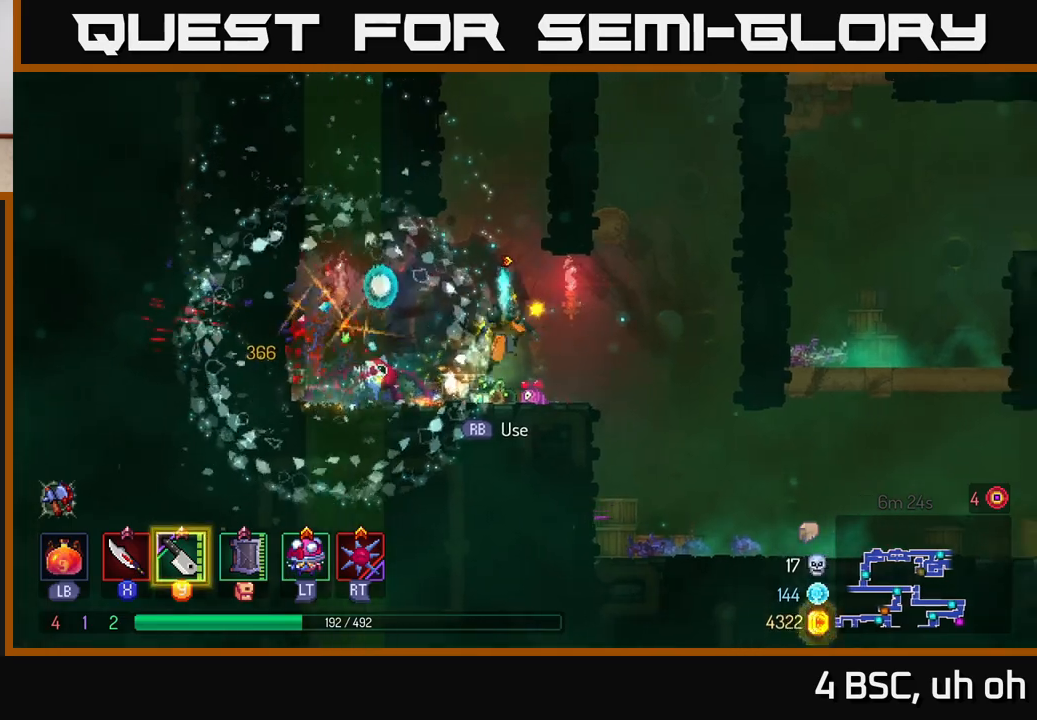
{"buttons": [], "left_stick": "right", "right_stick": "center", "events": [[17, "left_stick", "center"], [117, "A", "up"], [217, "A", "down"], [300, "left_stick", "right"], [400, "A", "up"]]}
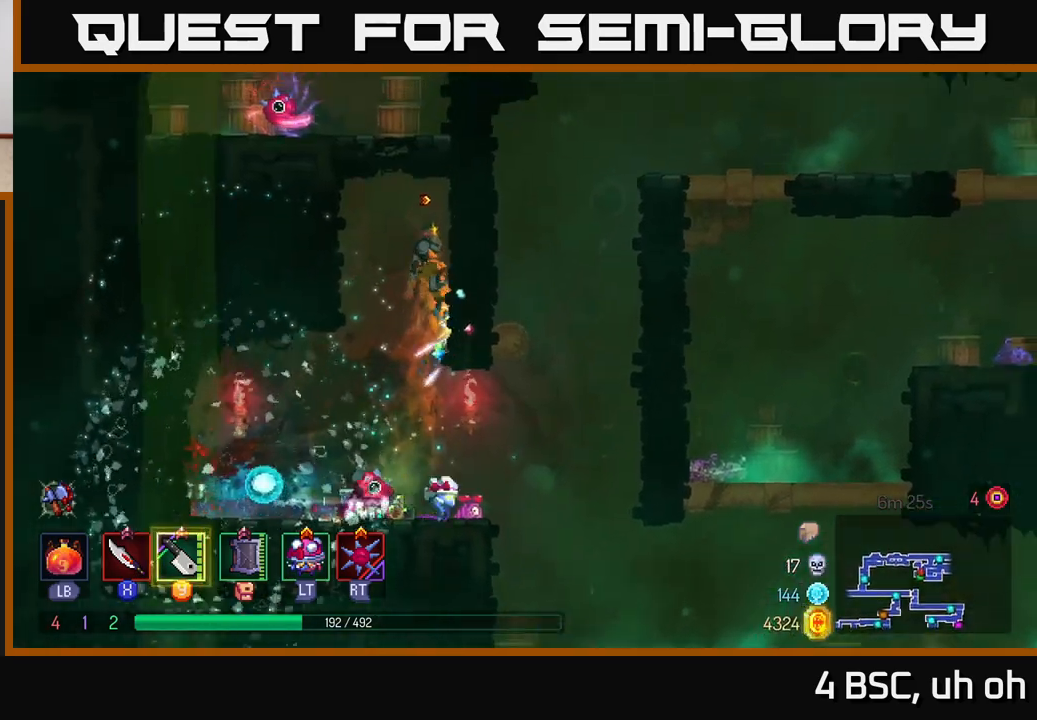
{"buttons": [], "left_stick": "center", "right_stick": "center", "events": [[217, "left_stick", "left"], [250, "A", "down"], [383, "A", "up"], [467, "left_stick", "center"]]}
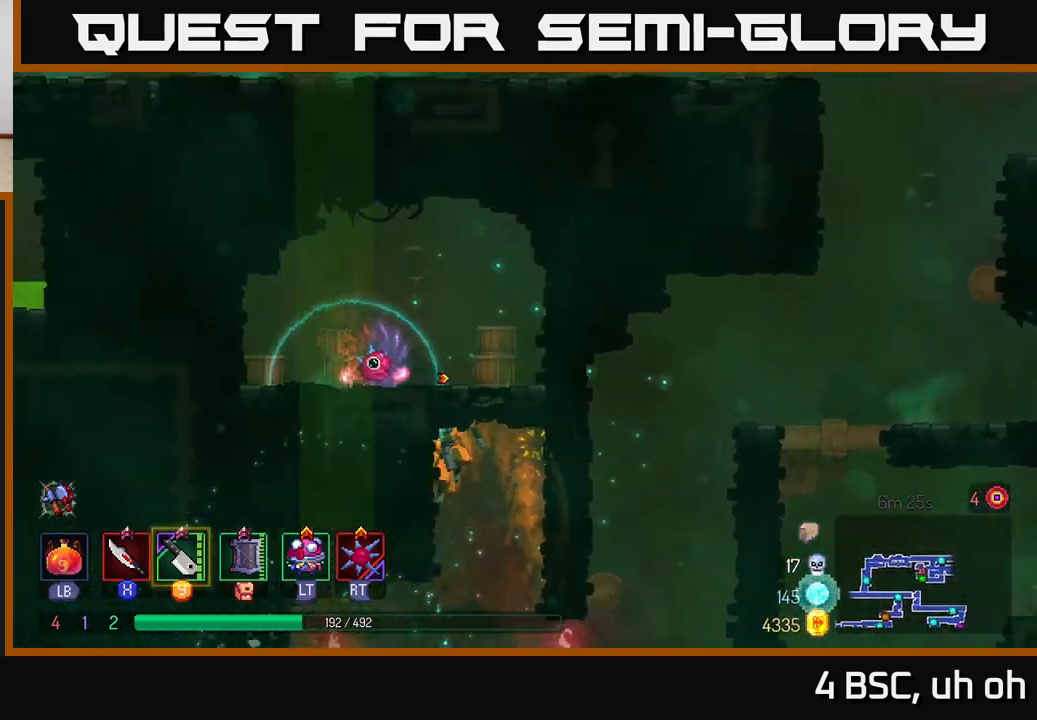
{"buttons": [], "left_stick": "center", "right_stick": "center", "events": [[217, "X", "down"], [300, "X", "up"]]}
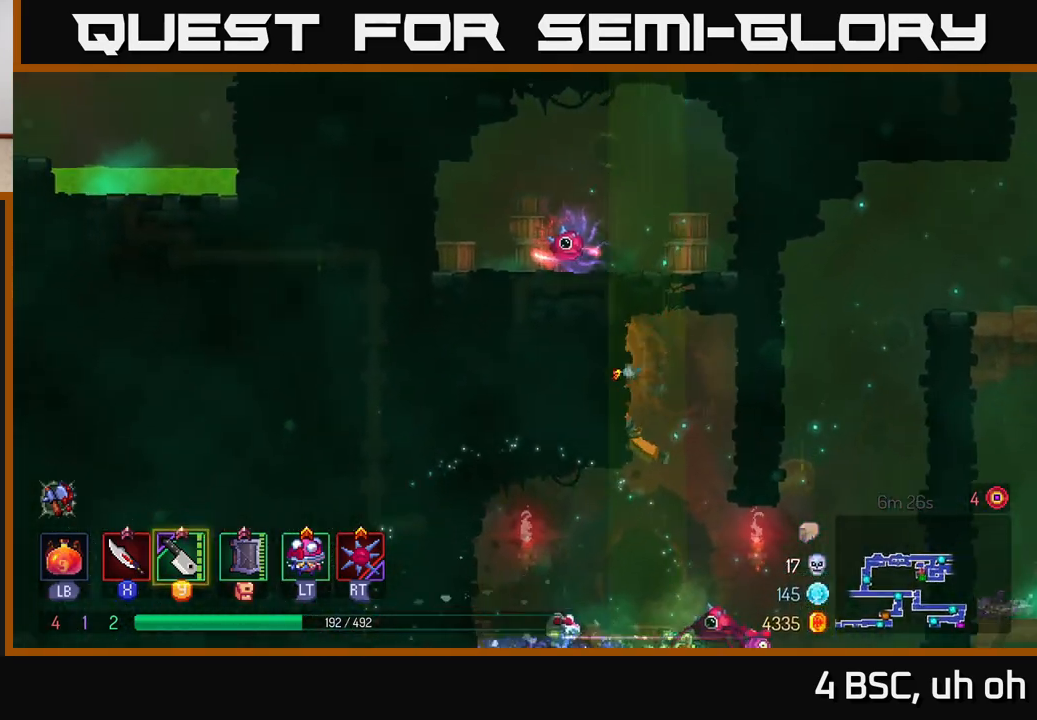
{"buttons": [], "left_stick": "left", "right_stick": "center", "events": [[50, "A", "down"], [167, "left_stick", "right"], [200, "A", "up"], [417, "left_stick", "left"]]}
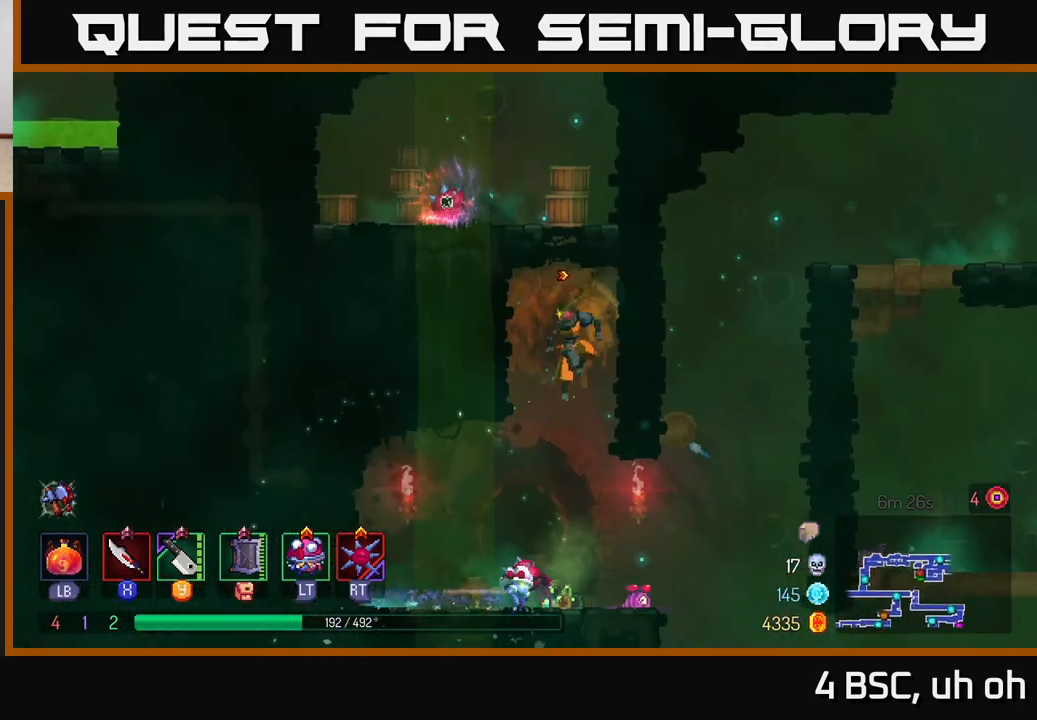
{"buttons": ["R1"], "left_stick": "center", "right_stick": "center", "events": [[83, "left_stick", "center"], [350, "left_stick", "right"], [450, "R1", "down"], [500, "left_stick", "center"]]}
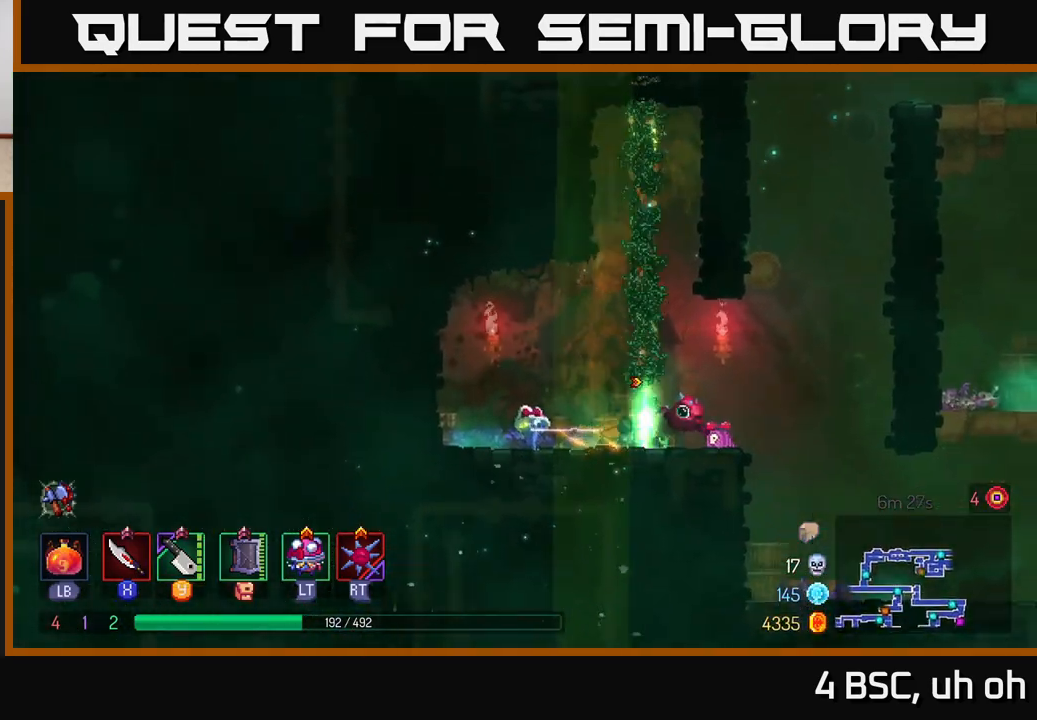
{"buttons": [], "left_stick": "up", "right_stick": "center", "events": [[67, "R1", "up"], [117, "A", "down"], [183, "left_stick", "up"], [217, "A", "up"]]}
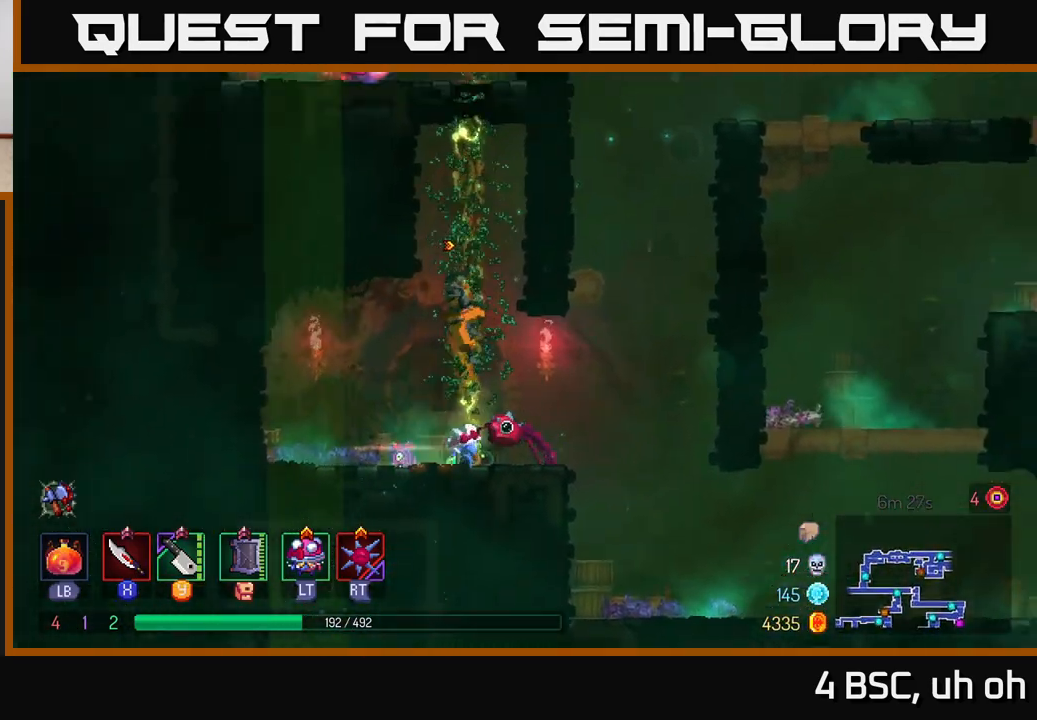
{"buttons": [], "left_stick": "up", "right_stick": "center", "events": []}
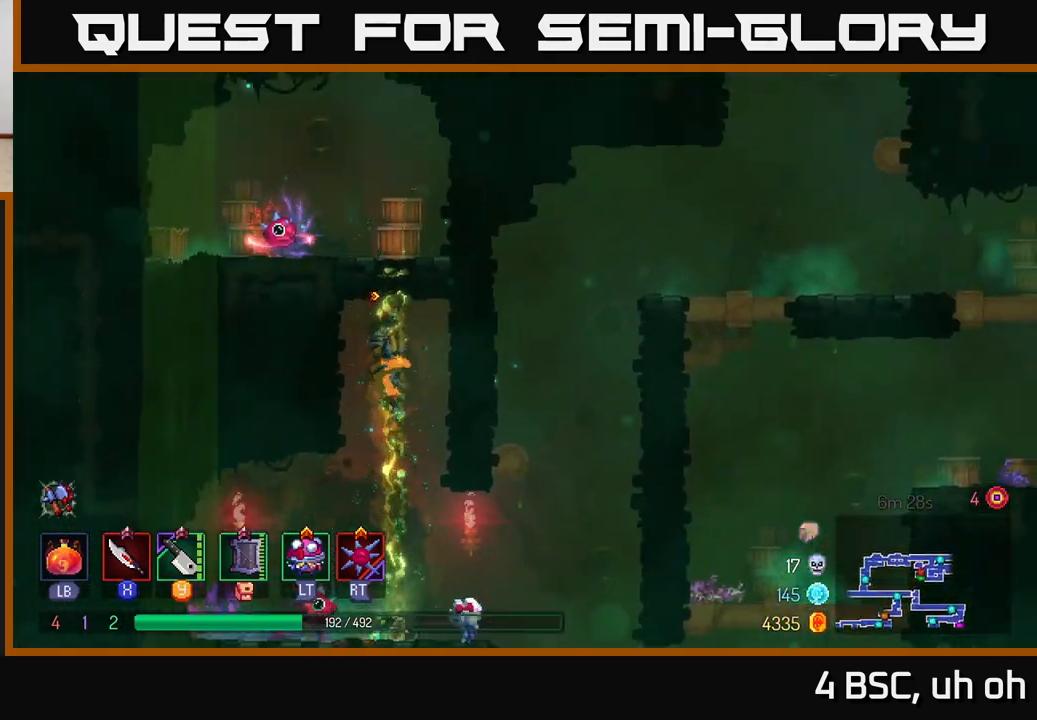
{"buttons": [], "left_stick": "up", "right_stick": "center", "events": []}
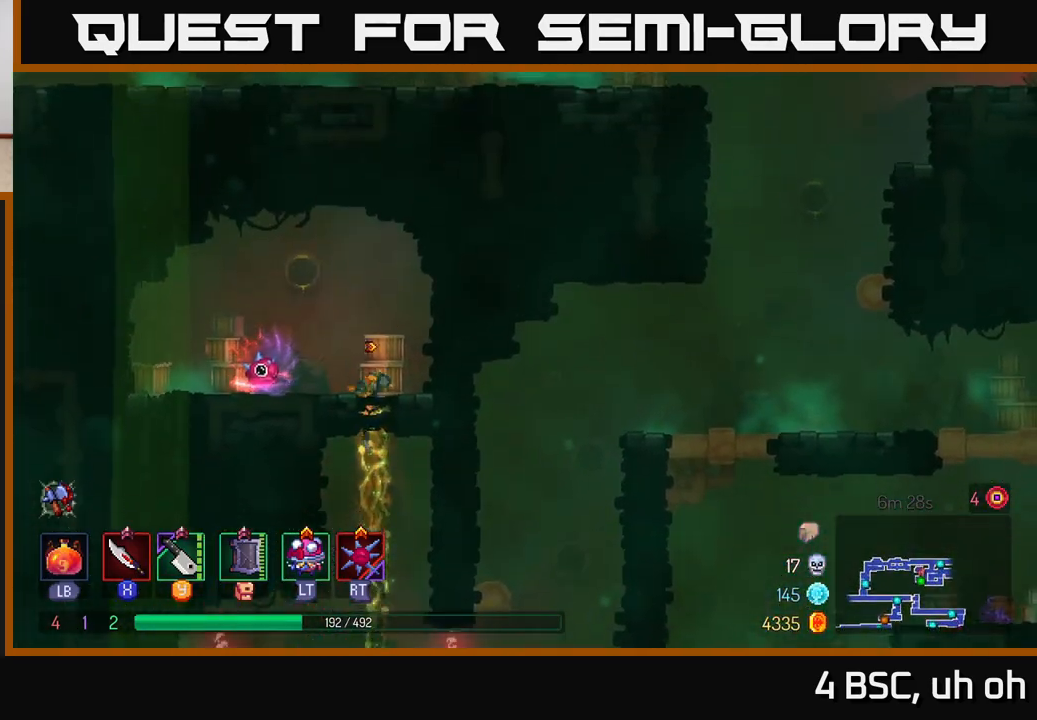
{"buttons": ["R1"], "left_stick": "center", "right_stick": "center", "events": [[17, "left_stick", "up-left"], [133, "left_stick", "left"], [450, "R1", "down"], [450, "left_stick", "center"]]}
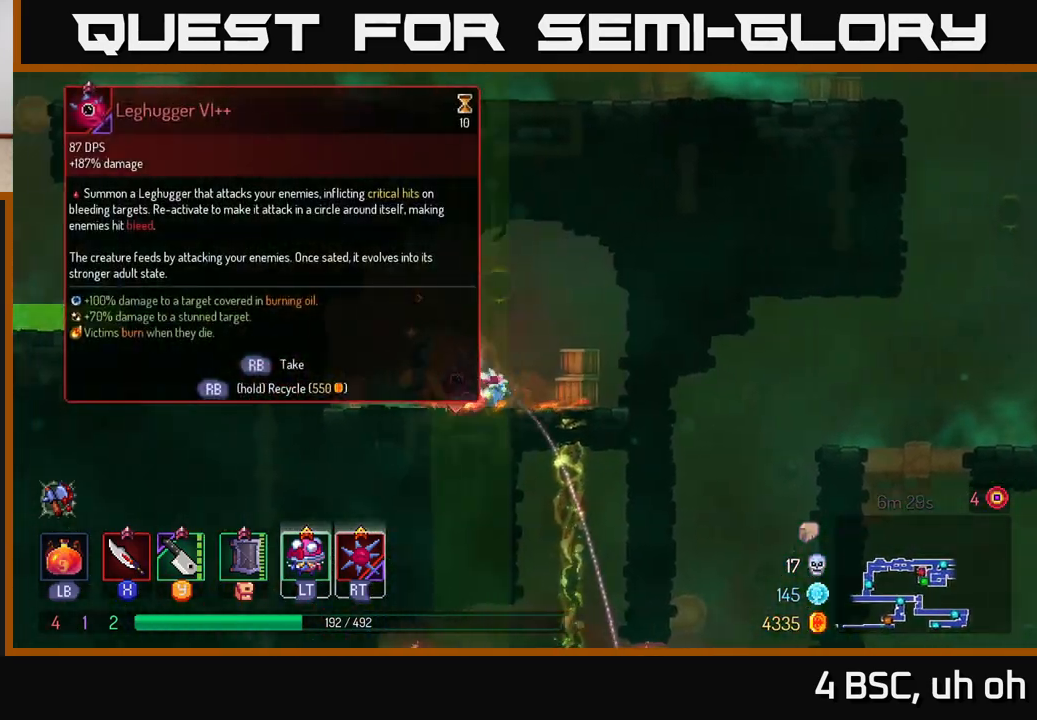
{"buttons": [], "left_stick": "center", "right_stick": "center", "events": [[50, "R1", "up"]]}
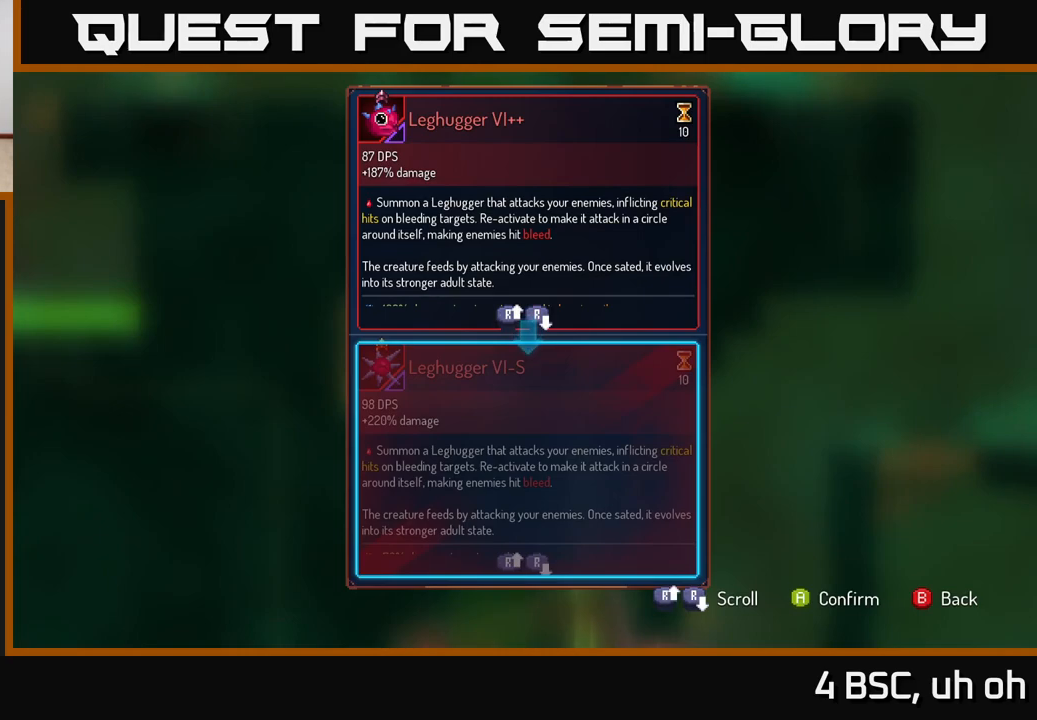
{"buttons": [], "left_stick": "center", "right_stick": "center", "events": []}
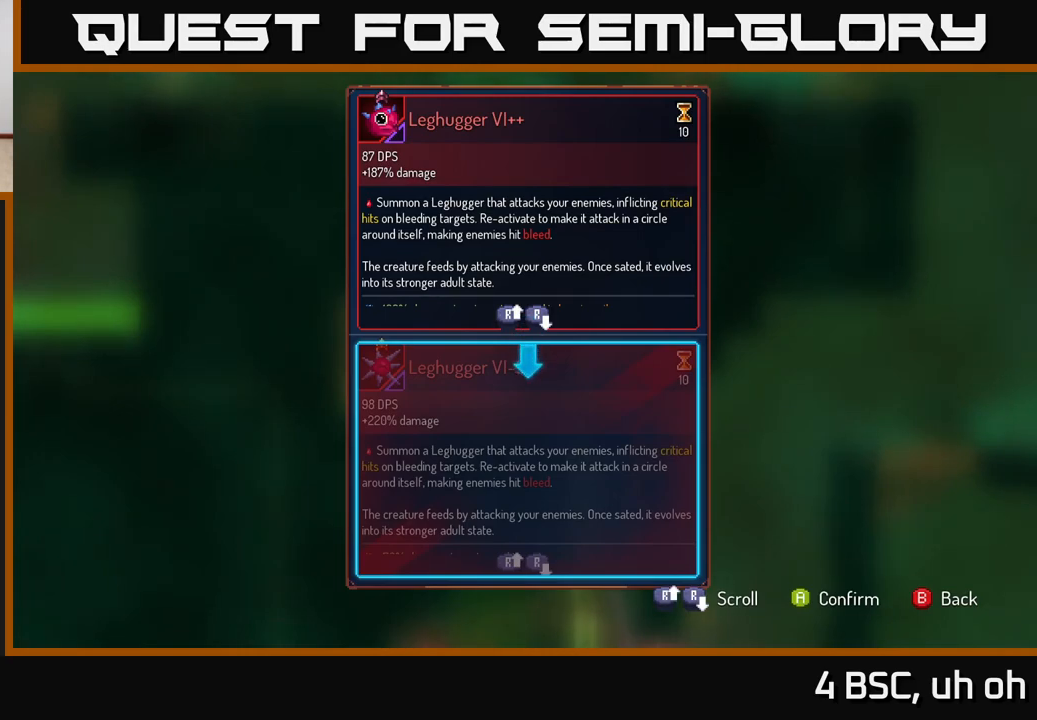
{"buttons": [], "left_stick": "center", "right_stick": "center", "events": []}
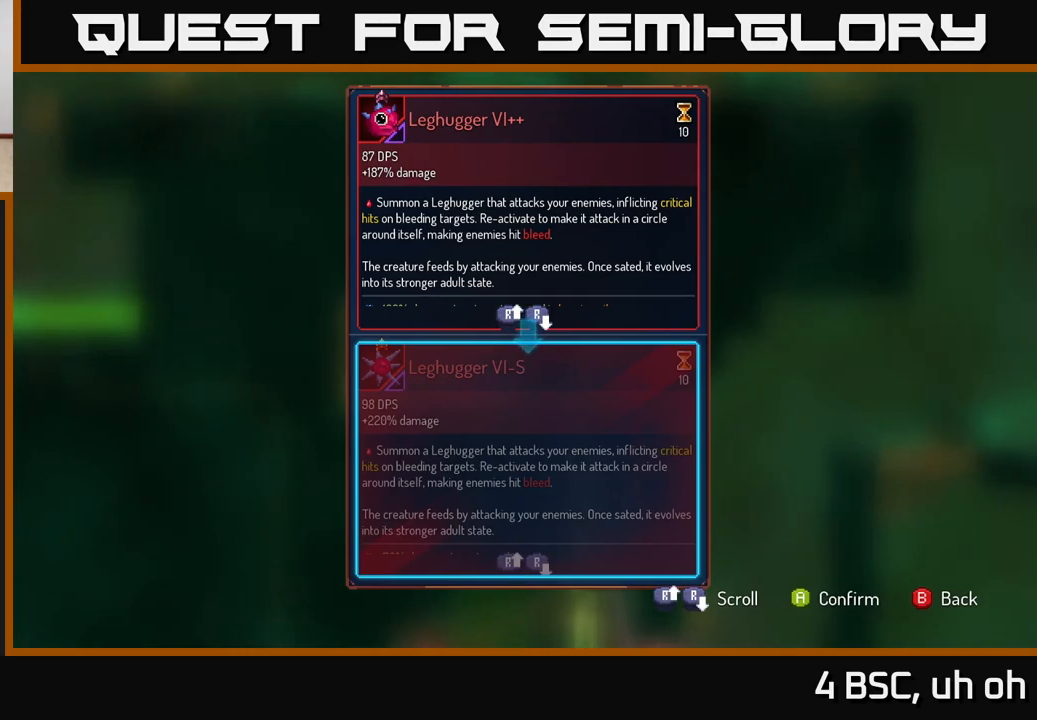
{"buttons": [], "left_stick": "center", "right_stick": "center", "events": []}
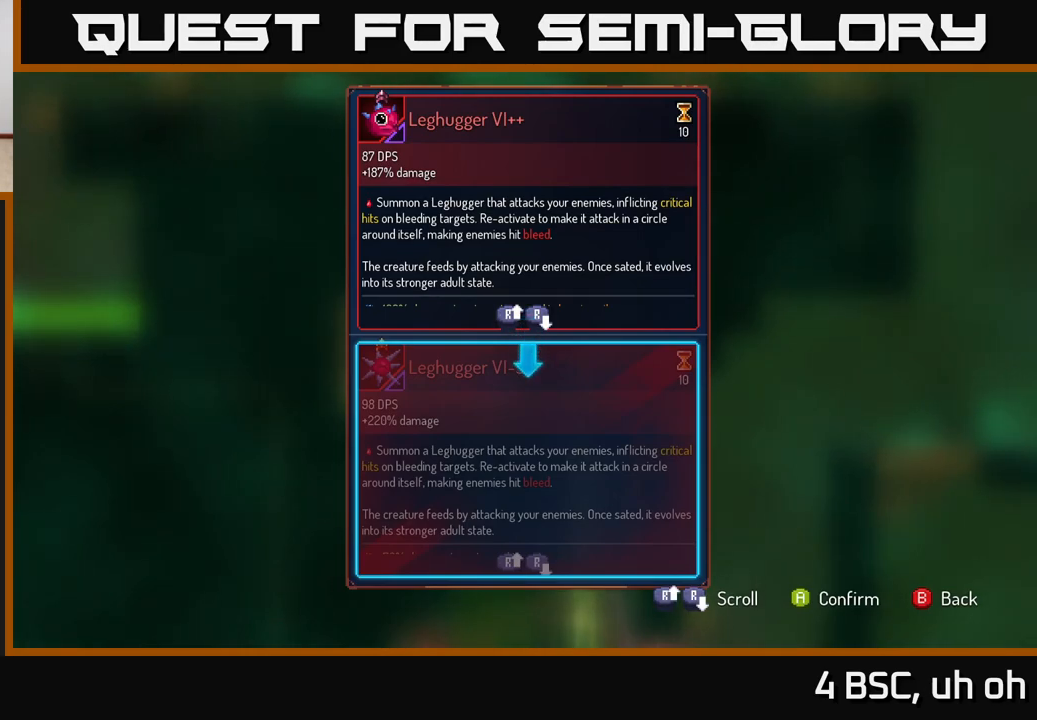
{"buttons": [], "left_stick": "center", "right_stick": "center", "events": []}
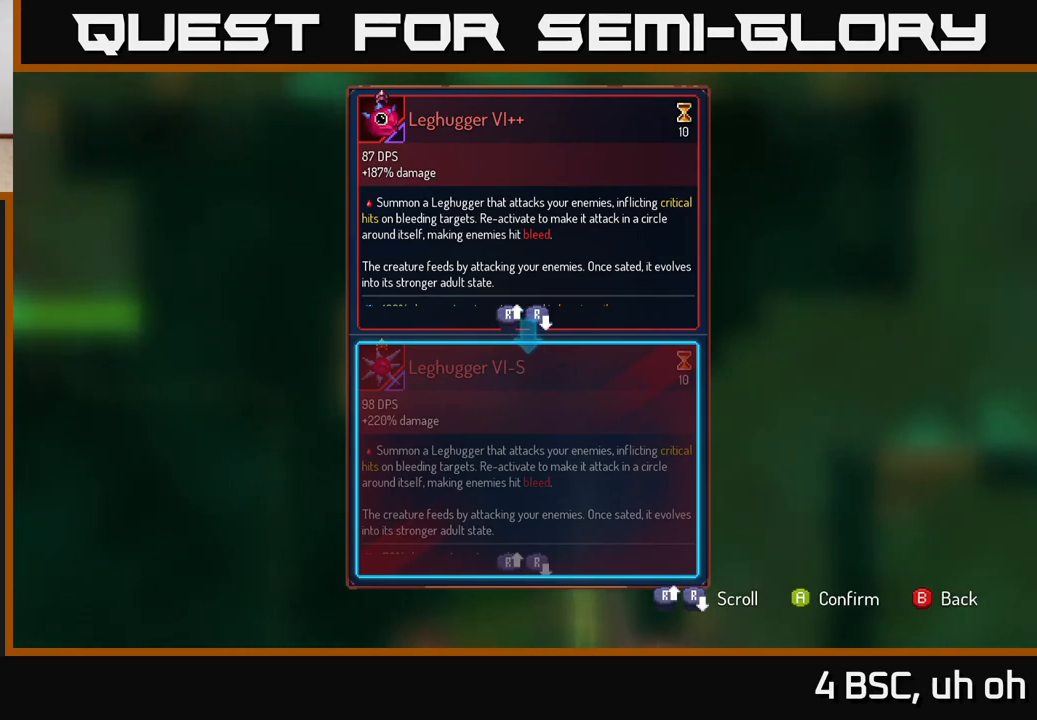
{"buttons": [], "left_stick": "center", "right_stick": "center", "events": []}
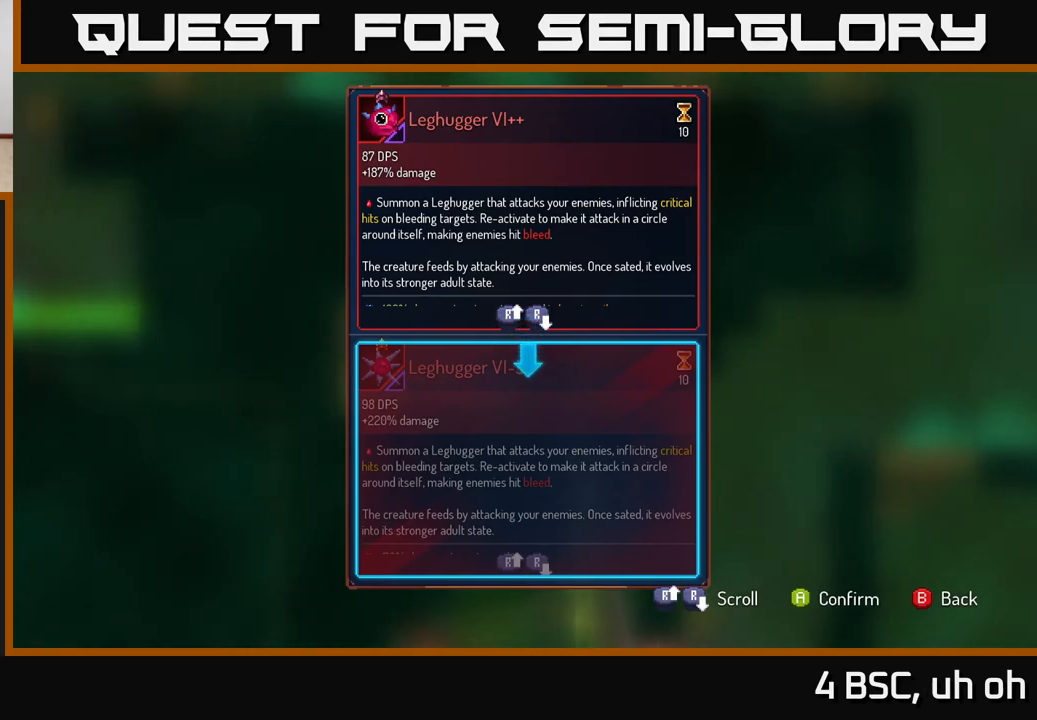
{"buttons": [], "left_stick": "center", "right_stick": "center", "events": []}
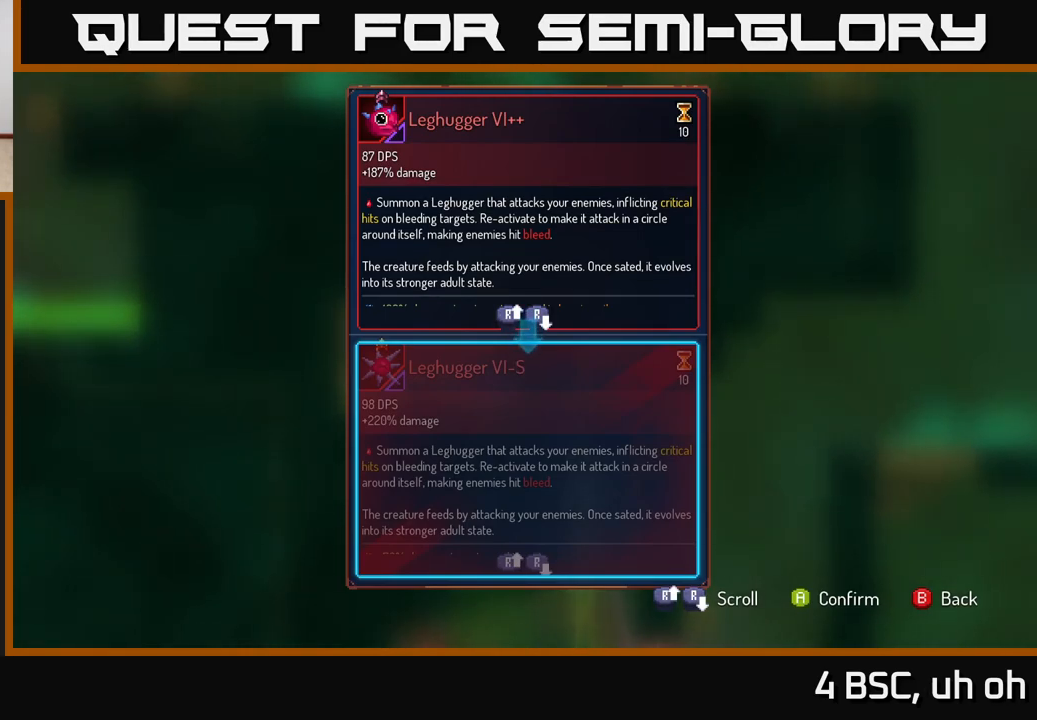
{"buttons": [], "left_stick": "center", "right_stick": "right", "events": [[333, "right_stick", "right"]]}
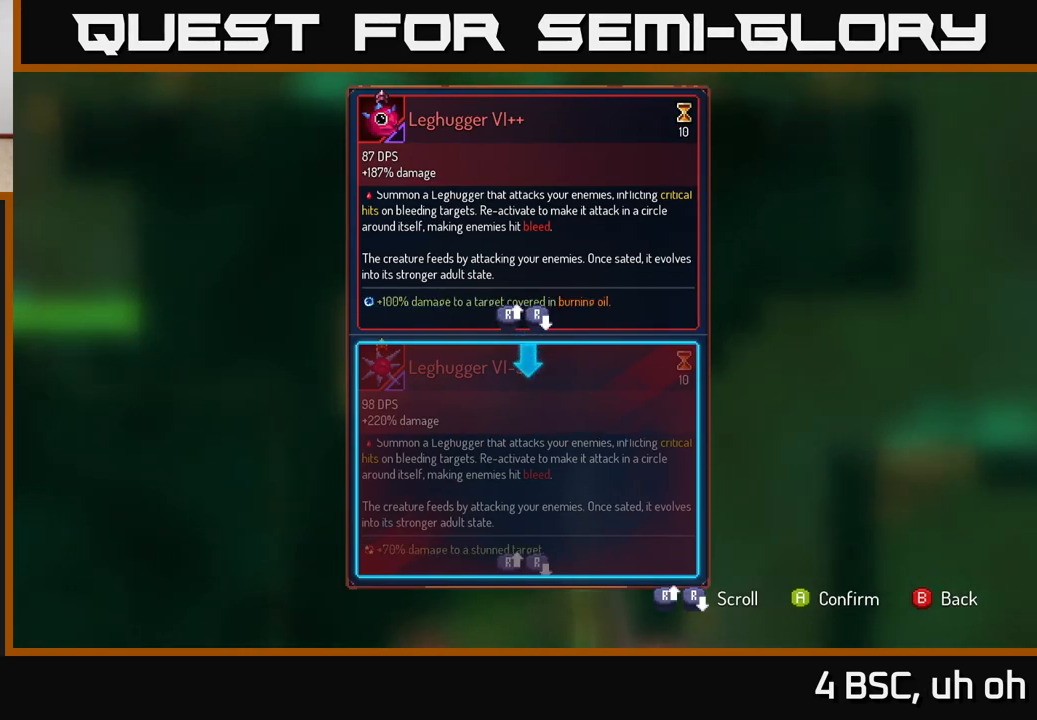
{"buttons": [], "left_stick": "center", "right_stick": "center", "events": [[50, "right_stick", "down"], [300, "right_stick", "center"]]}
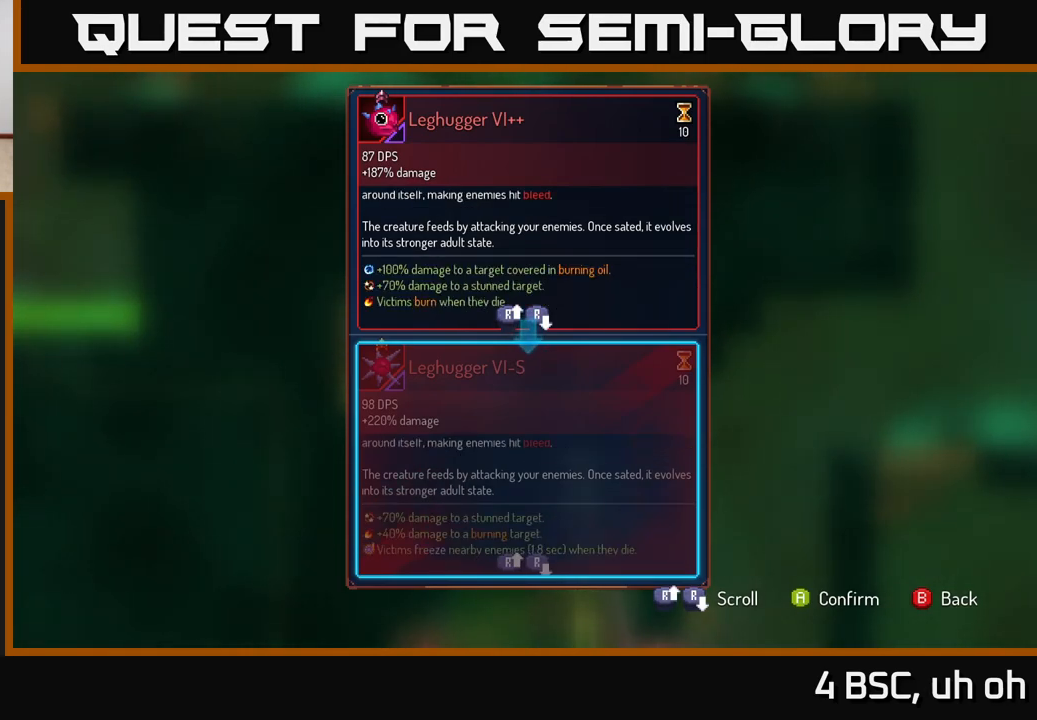
{"buttons": [], "left_stick": "center", "right_stick": "center", "events": [[200, "right_stick", "down"], [417, "right_stick", "center"]]}